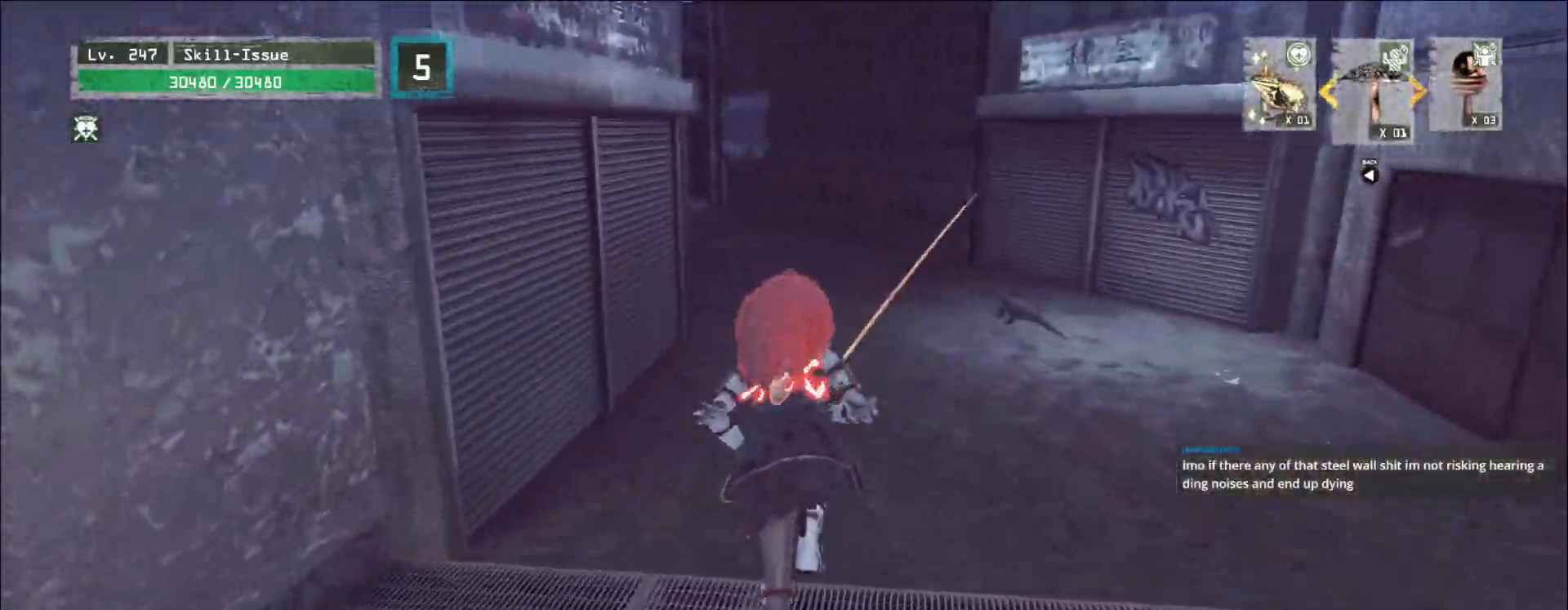
Gameplay with keyboard and mouse; each line is a JSON object with the keys and mouse buttons held at the frame after it. "events" lists presses ("down") and releases ("up") of "1", "2", "3", "4", "5", "a", "alt", "b", "c", "ctrl", "d", "e", "f", "g", "q", "r", "s", "shift", "space", "t", "tab", "v", "w", "x", "z", "mouse_left", "mouse_wheel", "mouse_right", "mouse_mb4" and "mouse_mb5" between this image and that frame as [ms after this image, input, new state], when the widget could be followed in between. "mouse_left", "mouse_wheel", "mouse_right", "mouse_mb4", "mouse_mb5" = the "left", "wheel", "right", "mb4", "mb5" buttons of the "mouse" list. No other keys are recorded. "wheel" means that the mouse wheel is clicked or scrolled. Not read: mouse_move.
{"keys": ["w"], "mouse": [], "events": []}
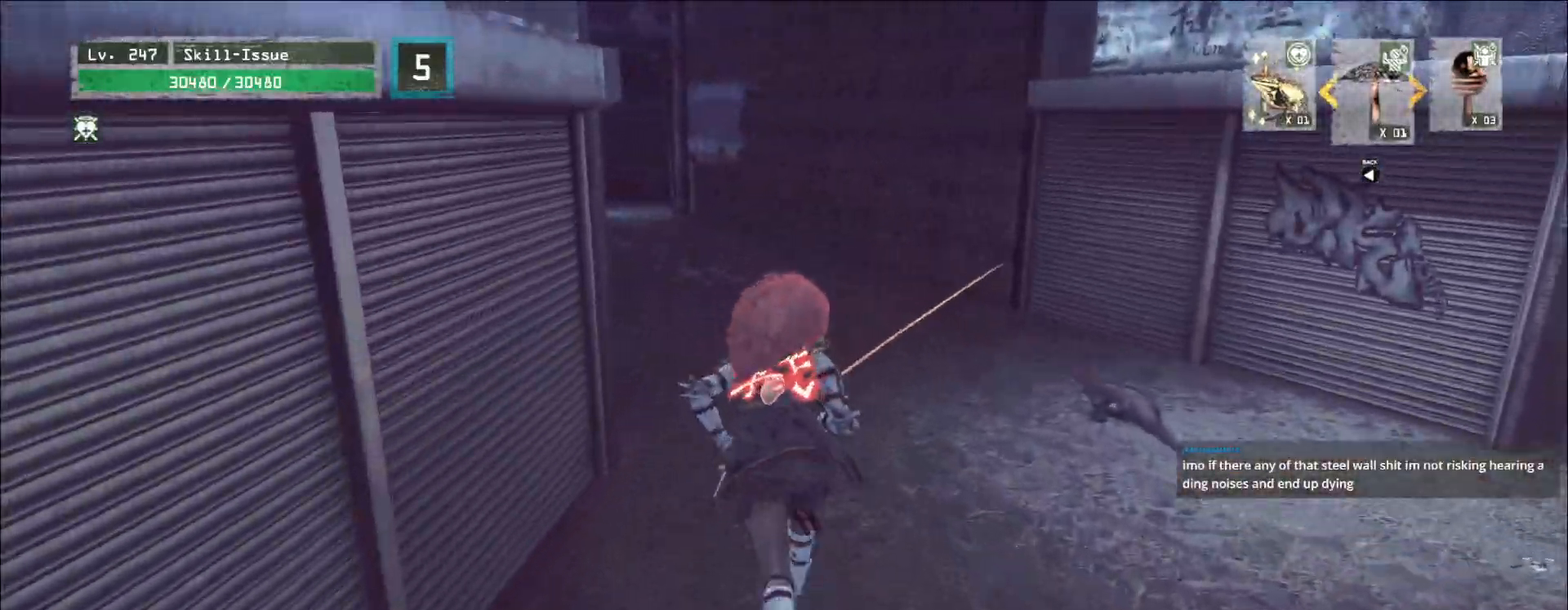
{"keys": ["w"], "mouse": [], "events": []}
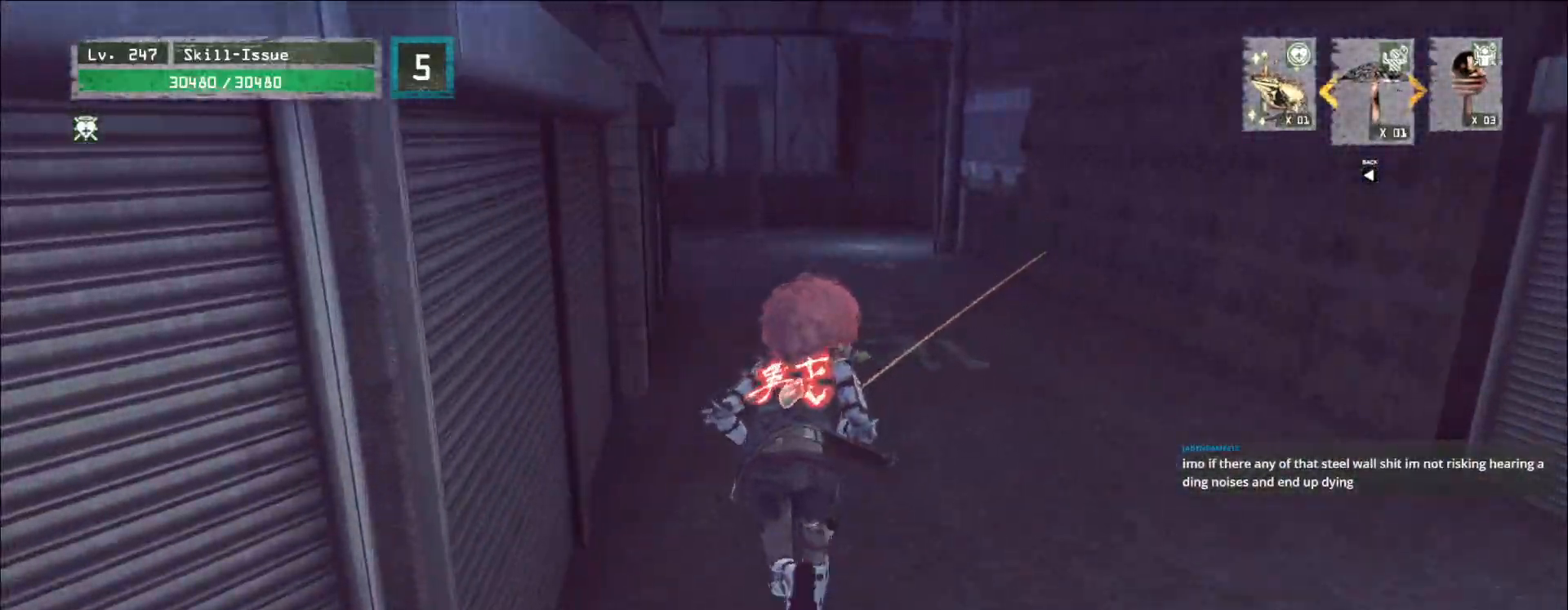
{"keys": ["w"], "mouse": [], "events": []}
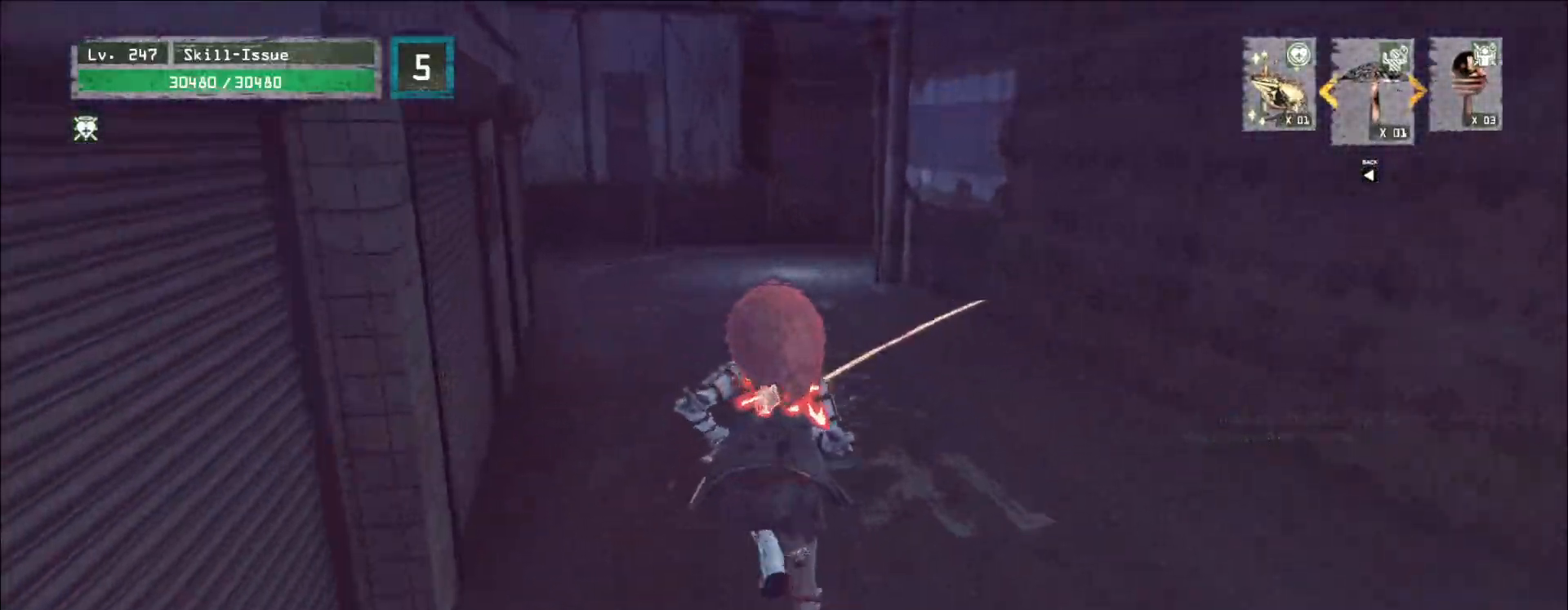
{"keys": ["w"], "mouse": [], "events": []}
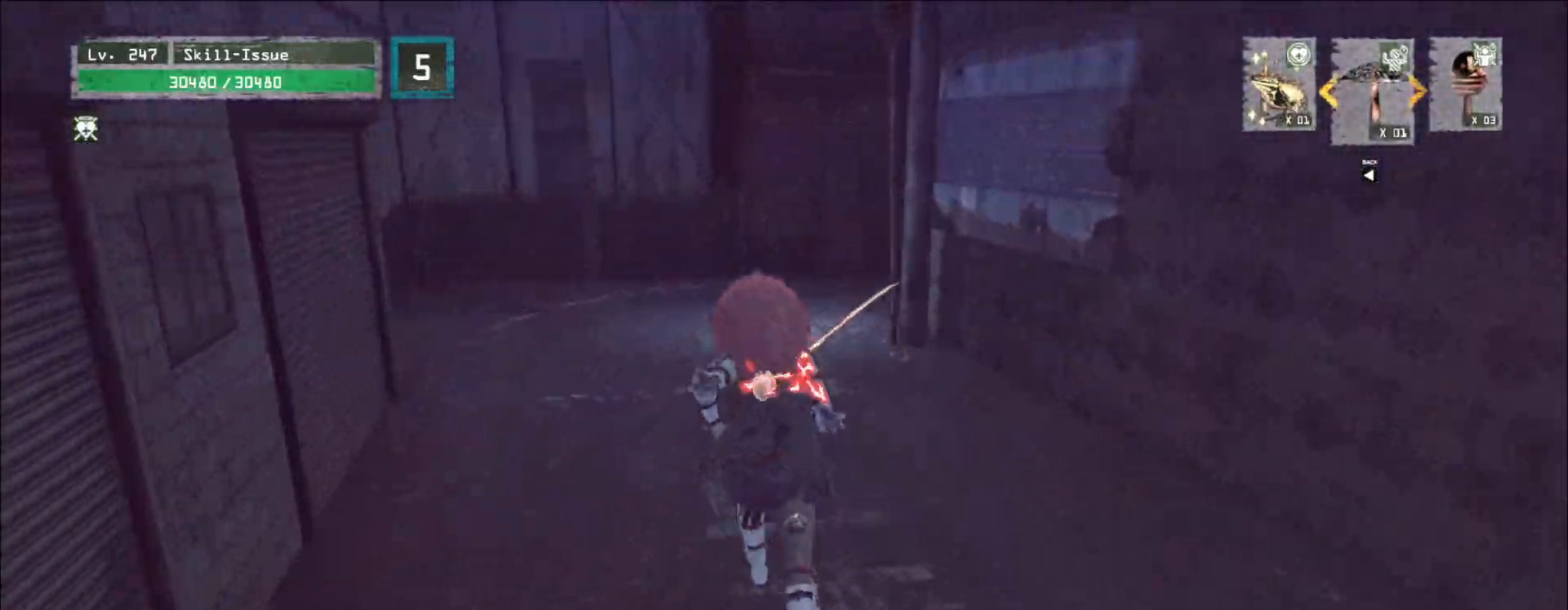
{"keys": ["w"], "mouse": [], "events": []}
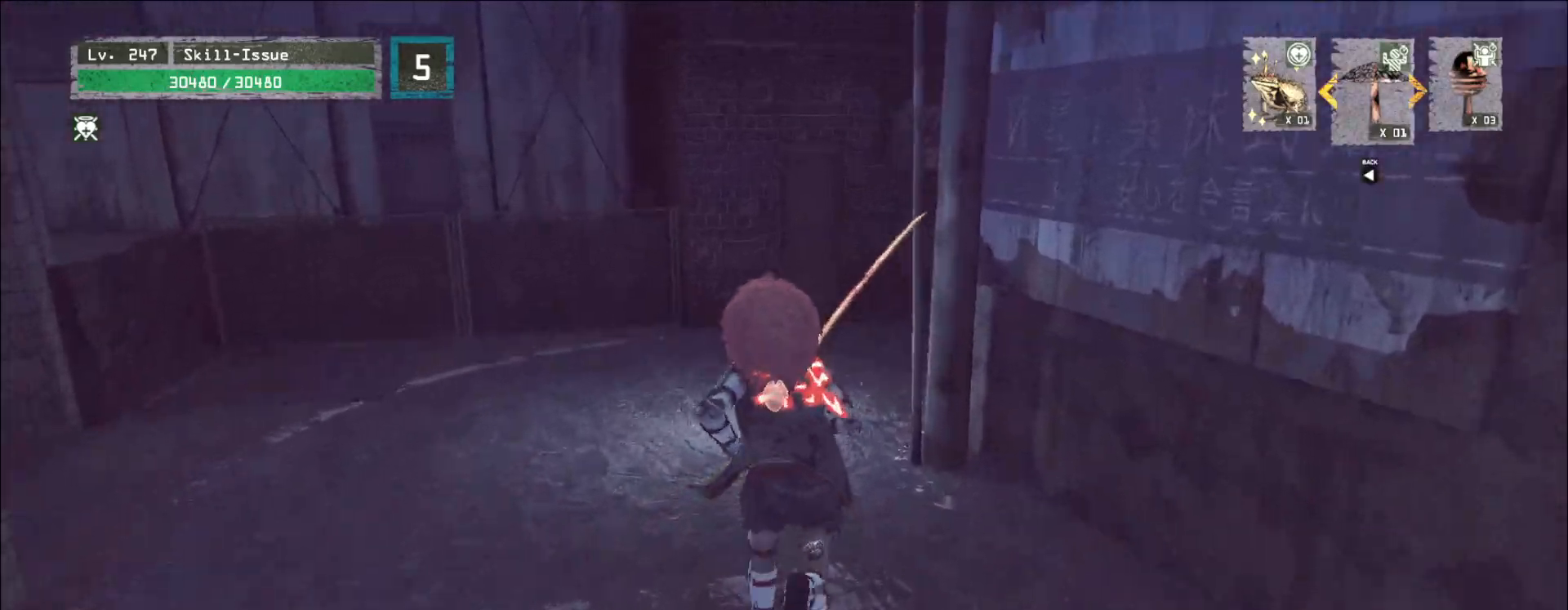
{"keys": ["w"], "mouse": [], "events": []}
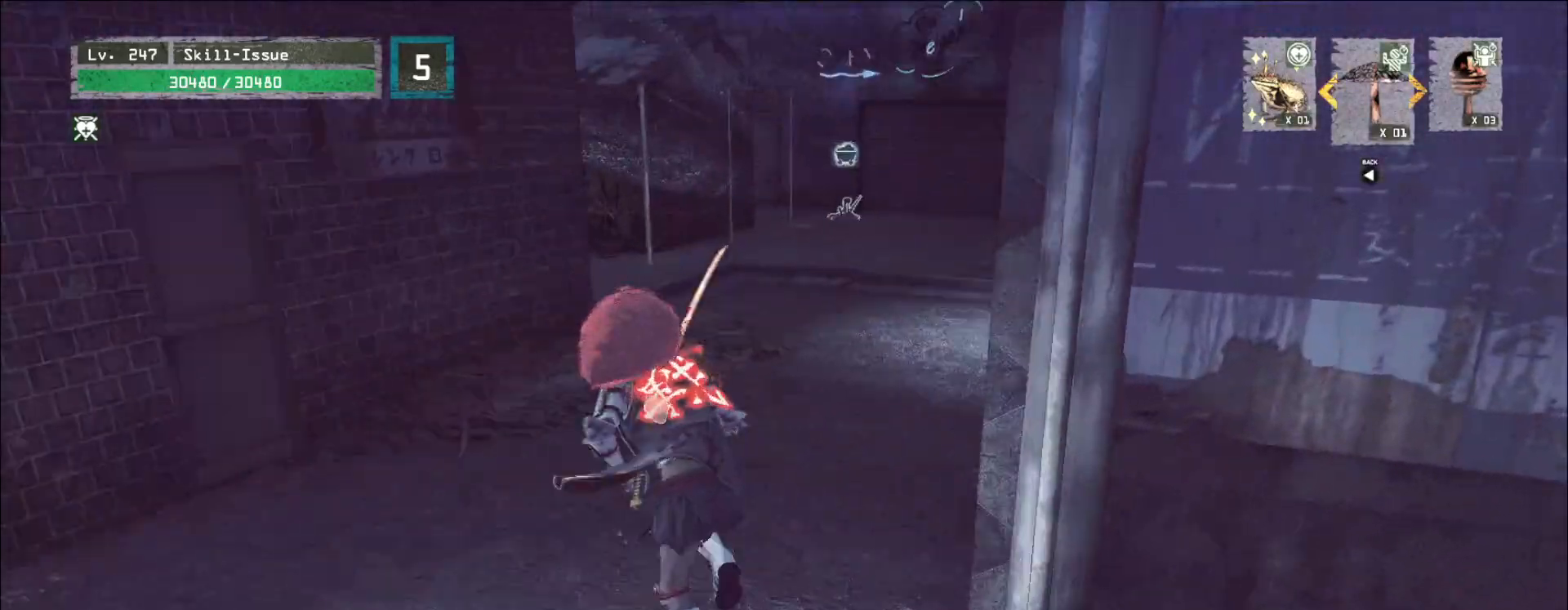
{"keys": ["w"], "mouse": [], "events": []}
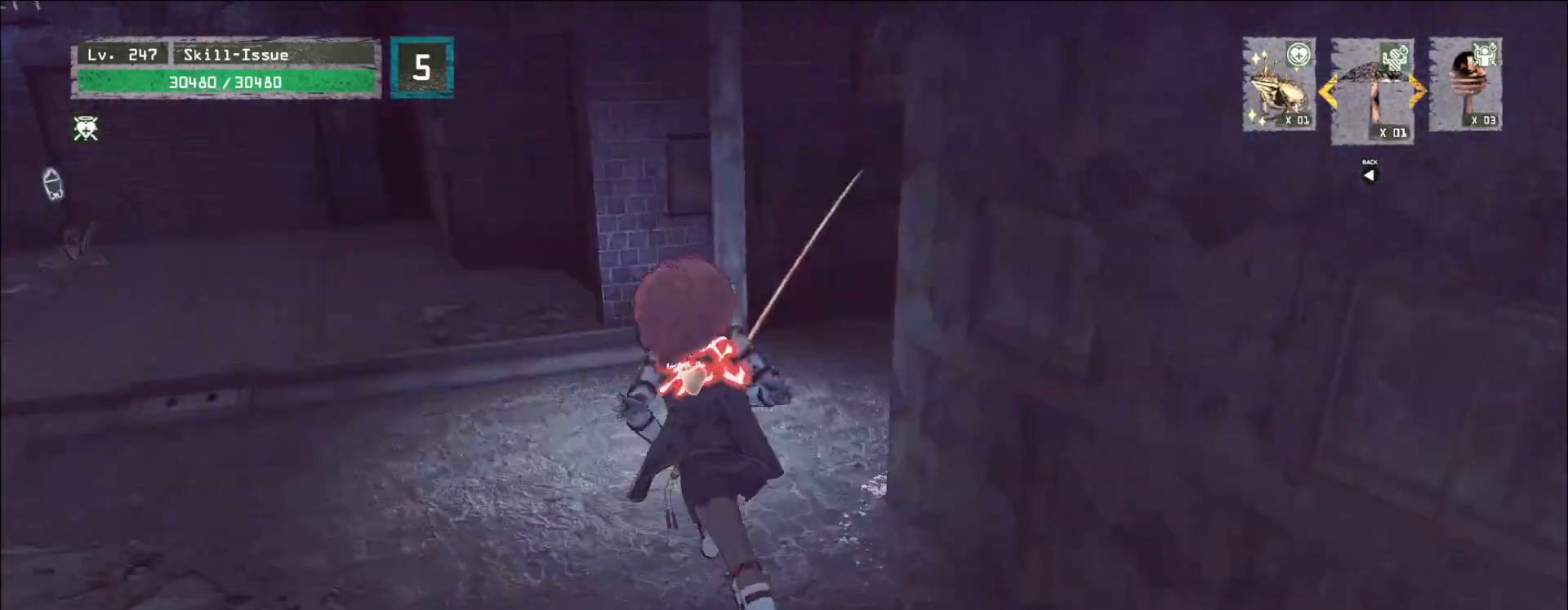
{"keys": ["w"], "mouse": [], "events": []}
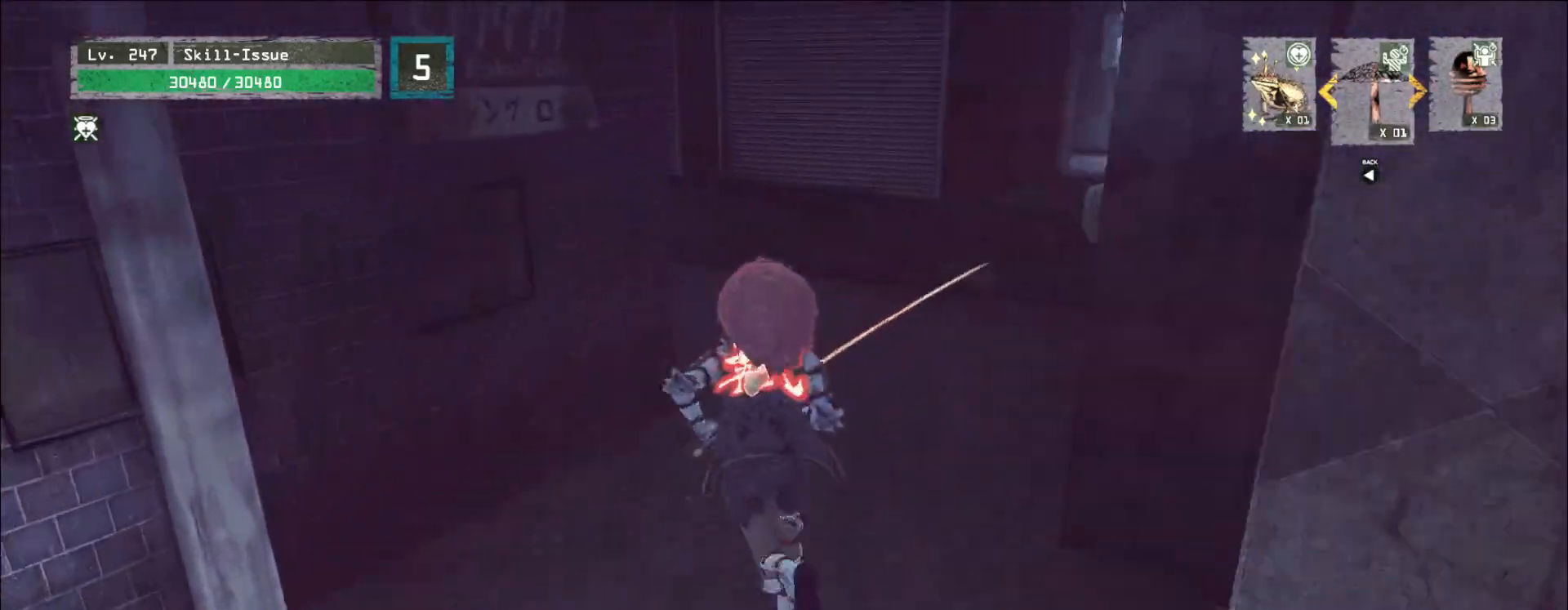
{"keys": ["w"], "mouse": [], "events": []}
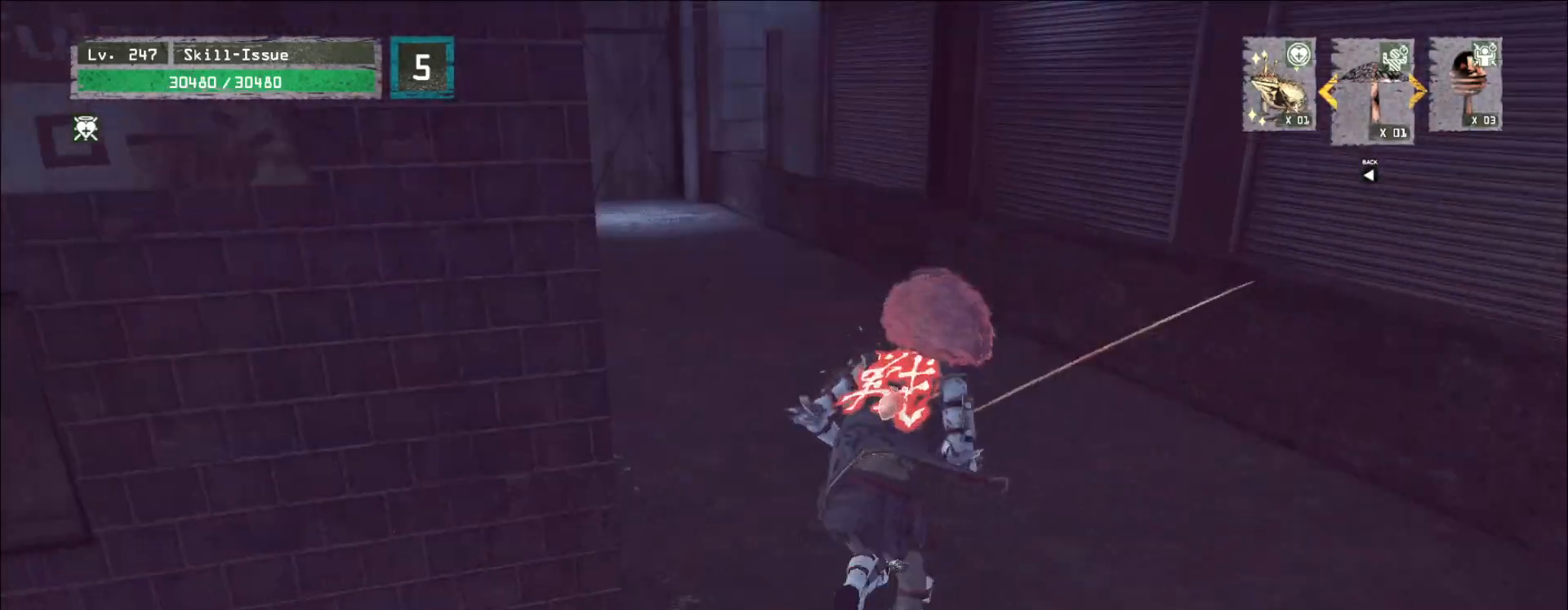
{"keys": ["w"], "mouse": [], "events": []}
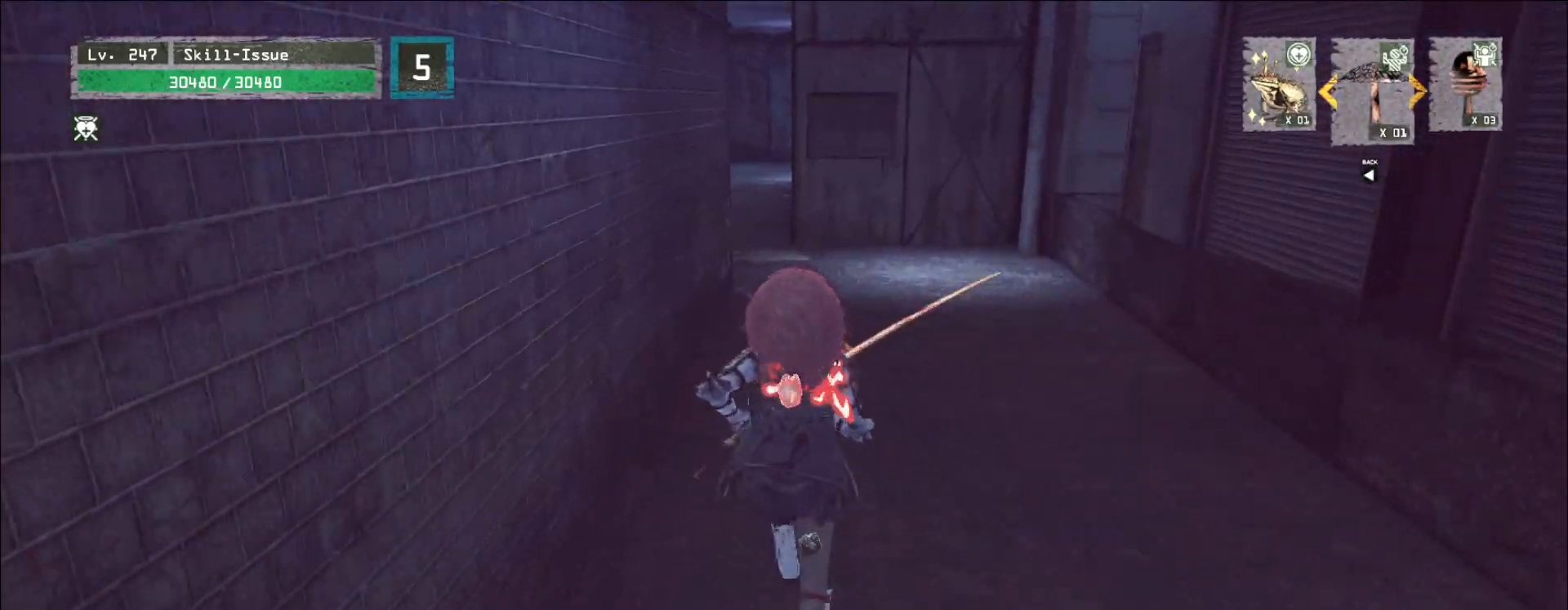
{"keys": ["w"], "mouse": [], "events": []}
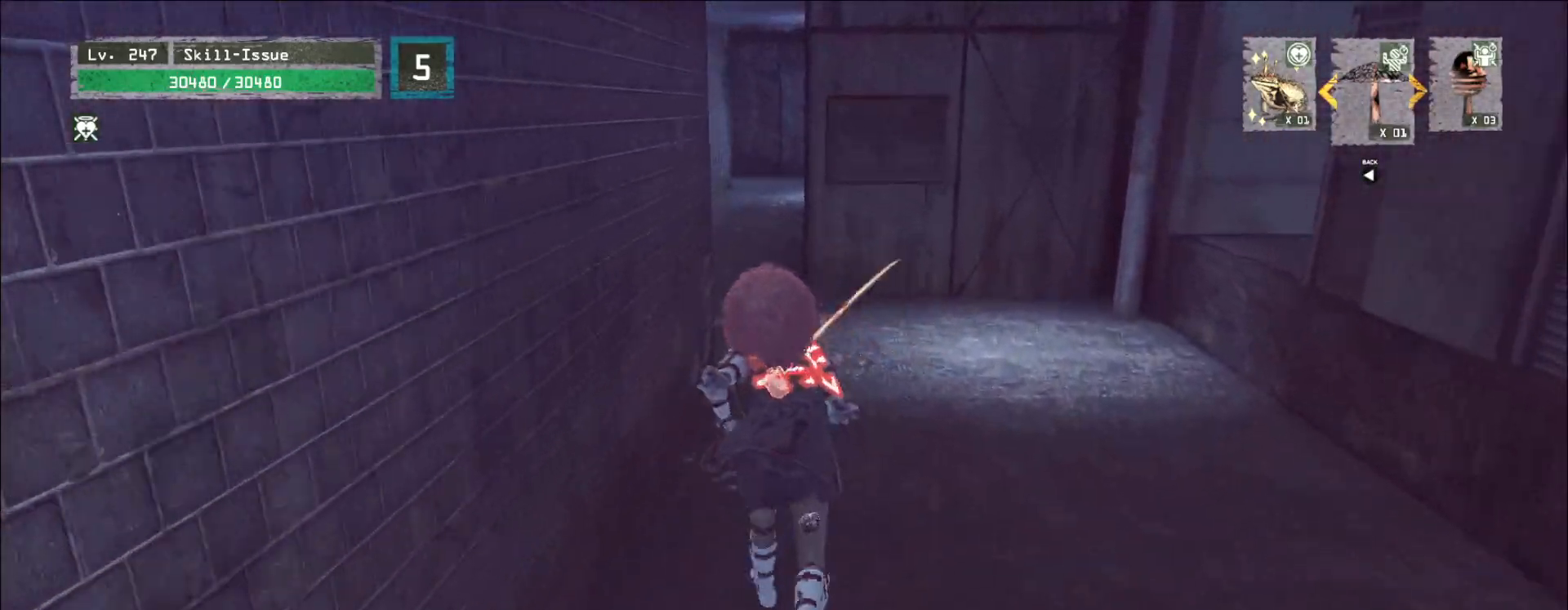
{"keys": ["w"], "mouse": [], "events": []}
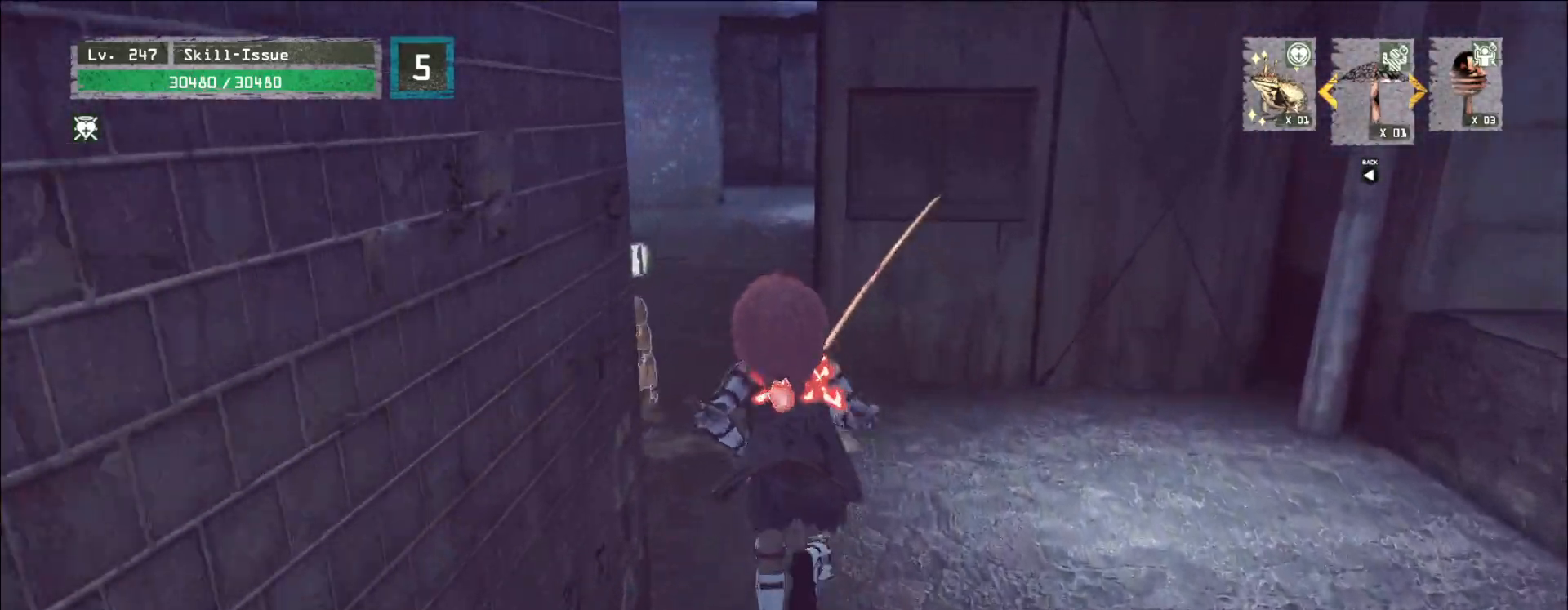
{"keys": ["w"], "mouse": [], "events": [[217, "a", "down"], [433, "a", "up"]]}
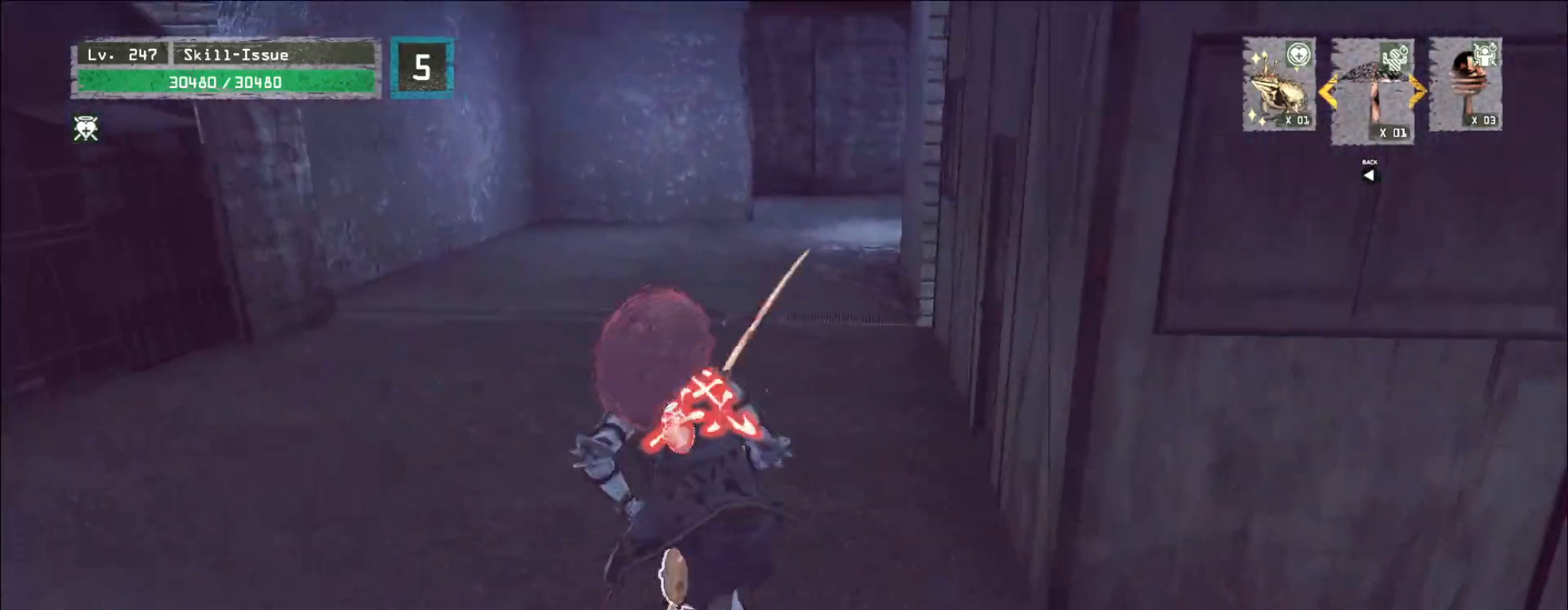
{"keys": ["w"], "mouse": [], "events": []}
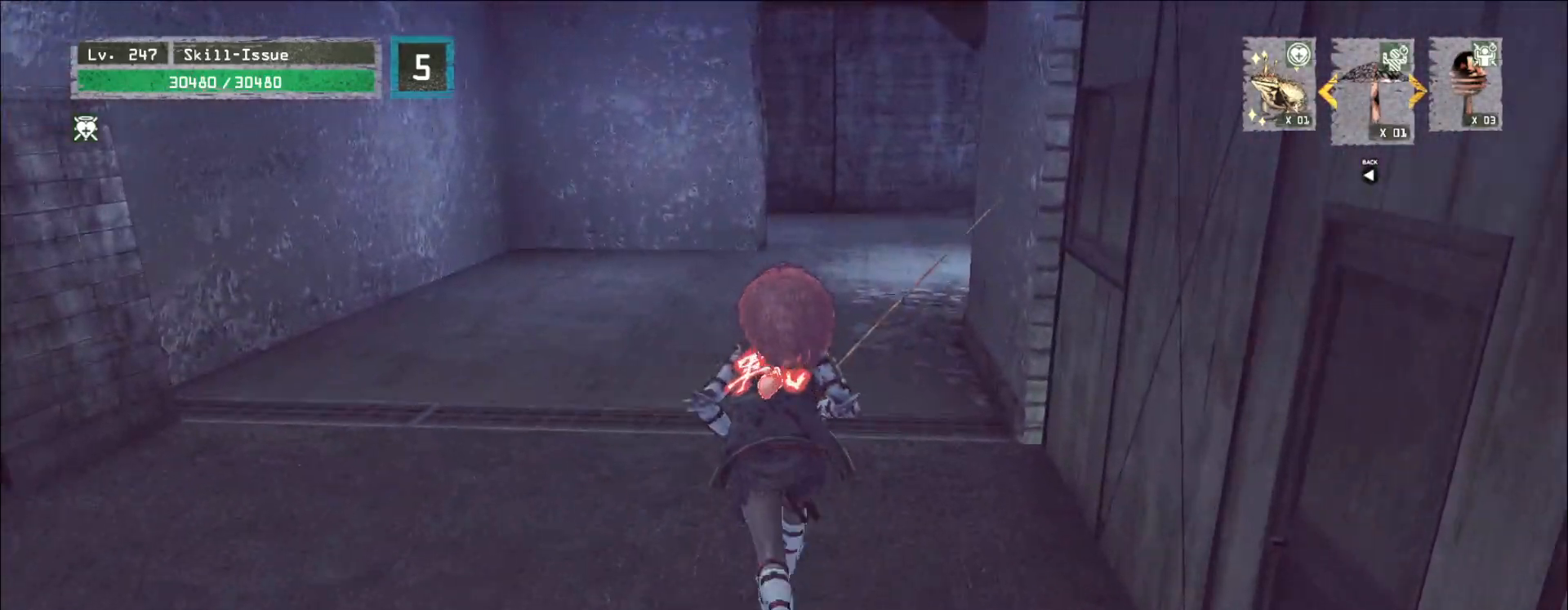
{"keys": ["w"], "mouse": [], "events": []}
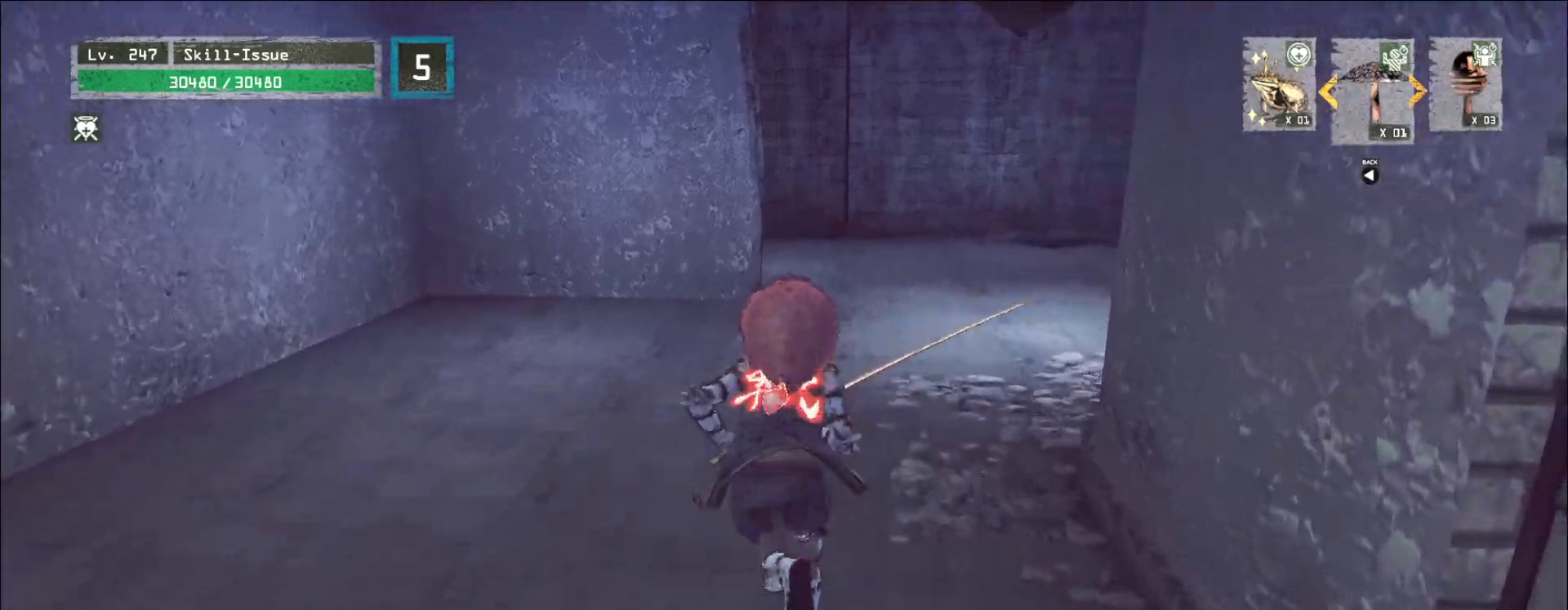
{"keys": ["w"], "mouse": [], "events": []}
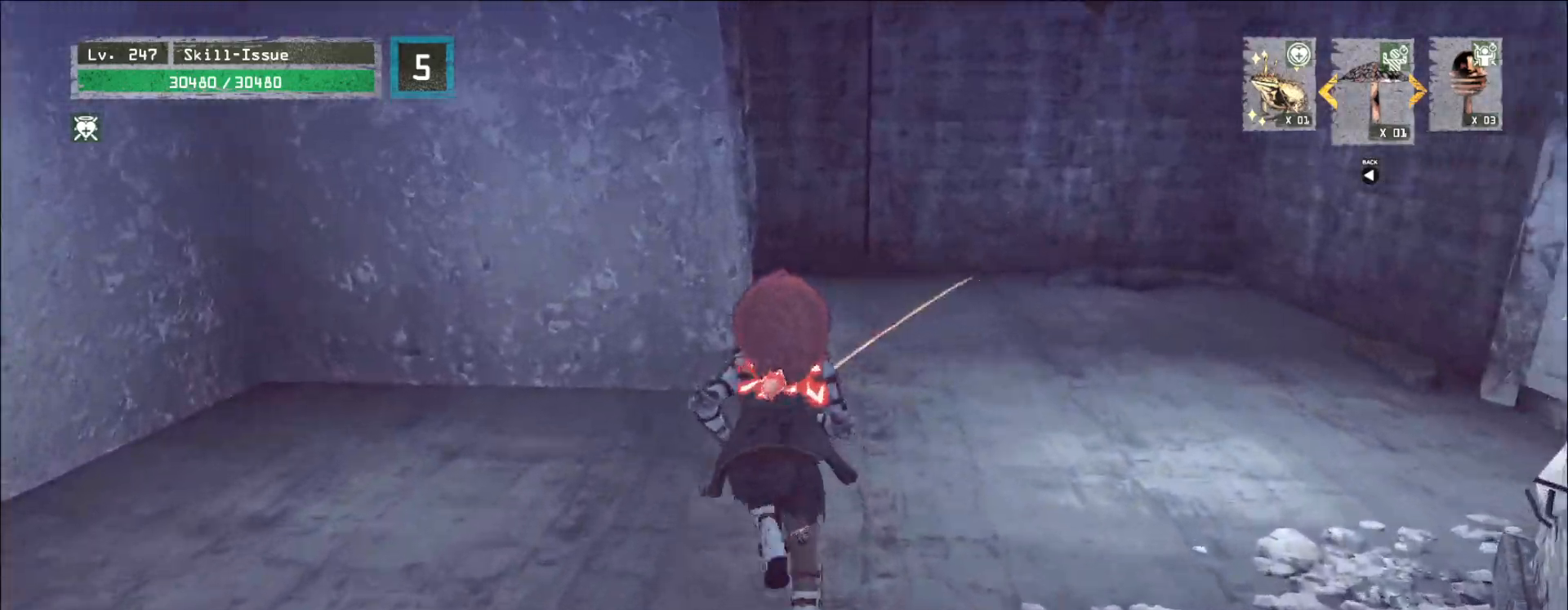
{"keys": ["w"], "mouse": [], "events": []}
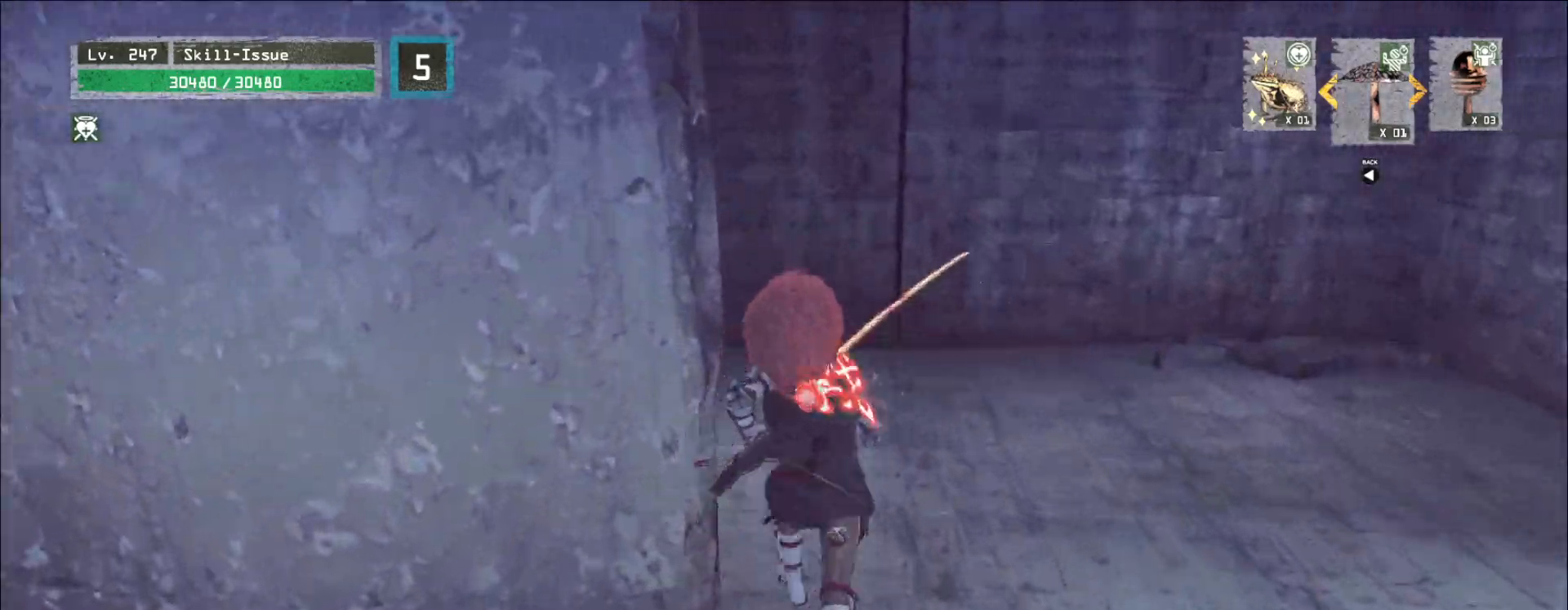
{"keys": ["a", "w"], "mouse": [], "events": [[100, "d", "down"], [183, "a", "down"], [233, "d", "up"]]}
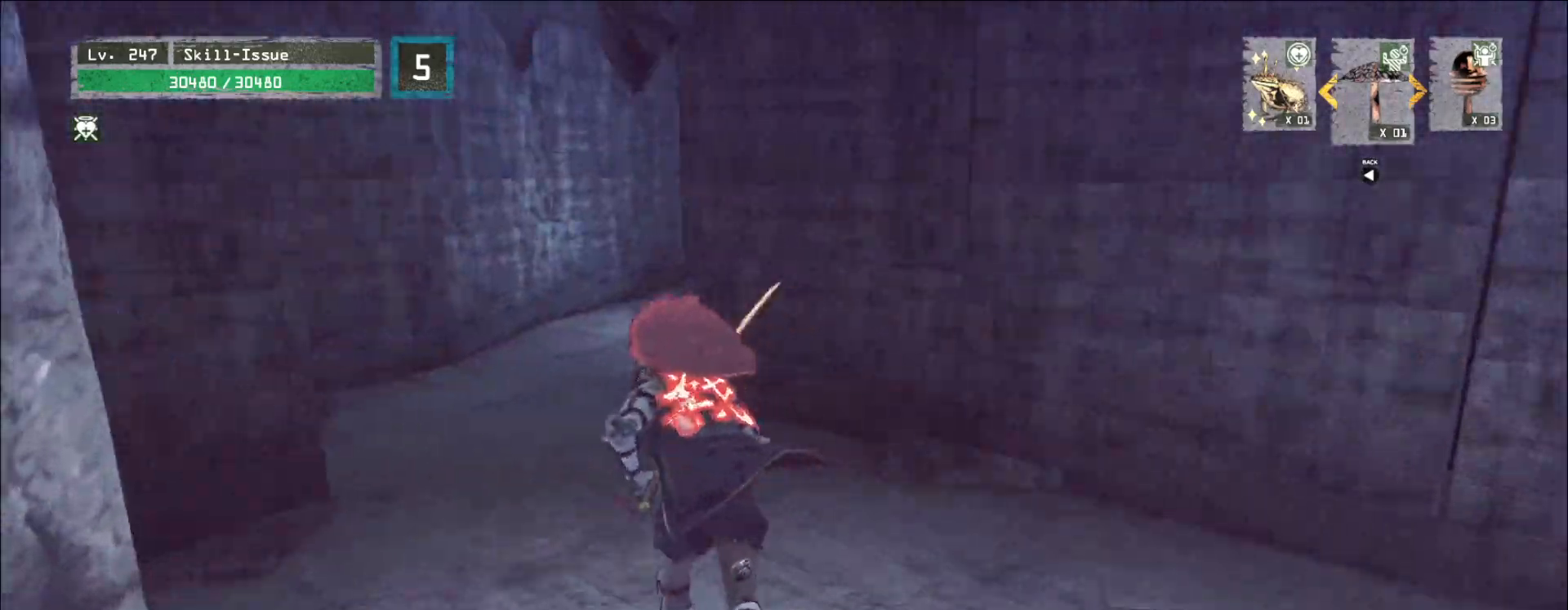
{"keys": ["w"], "mouse": [], "events": [[183, "a", "up"]]}
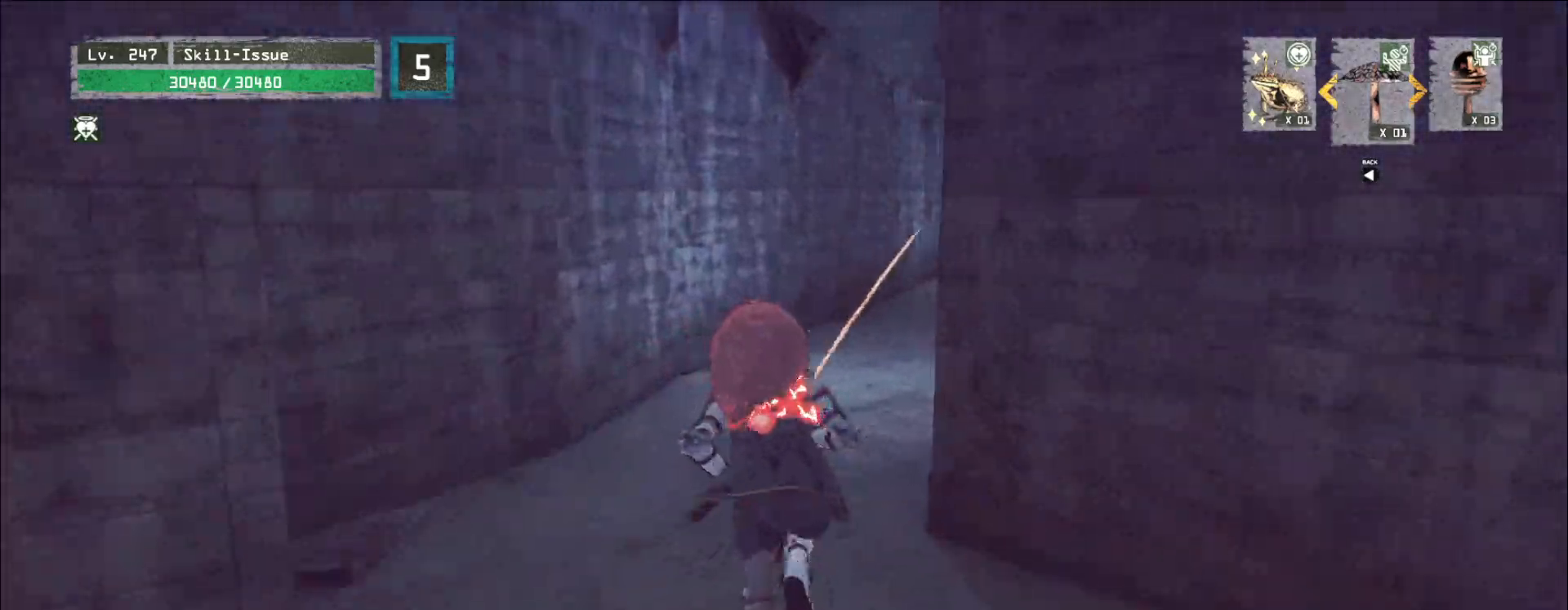
{"keys": ["w"], "mouse": [], "events": []}
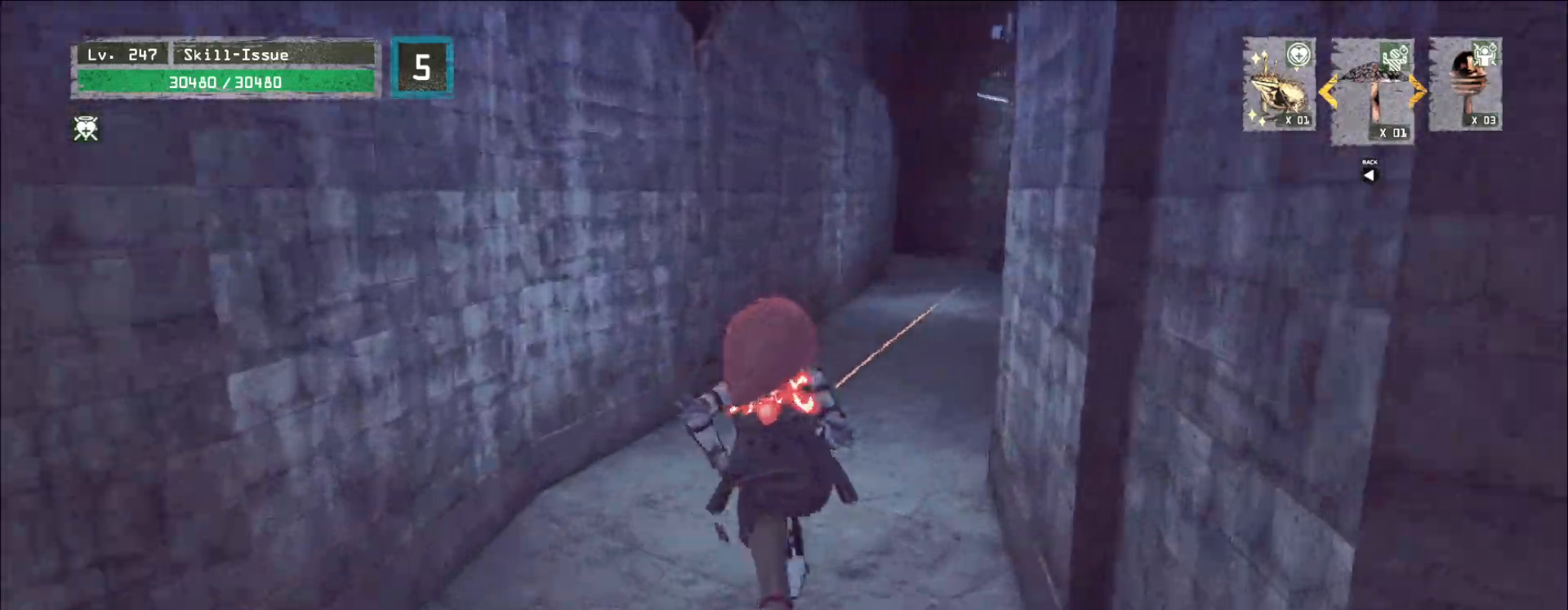
{"keys": ["w"], "mouse": [], "events": []}
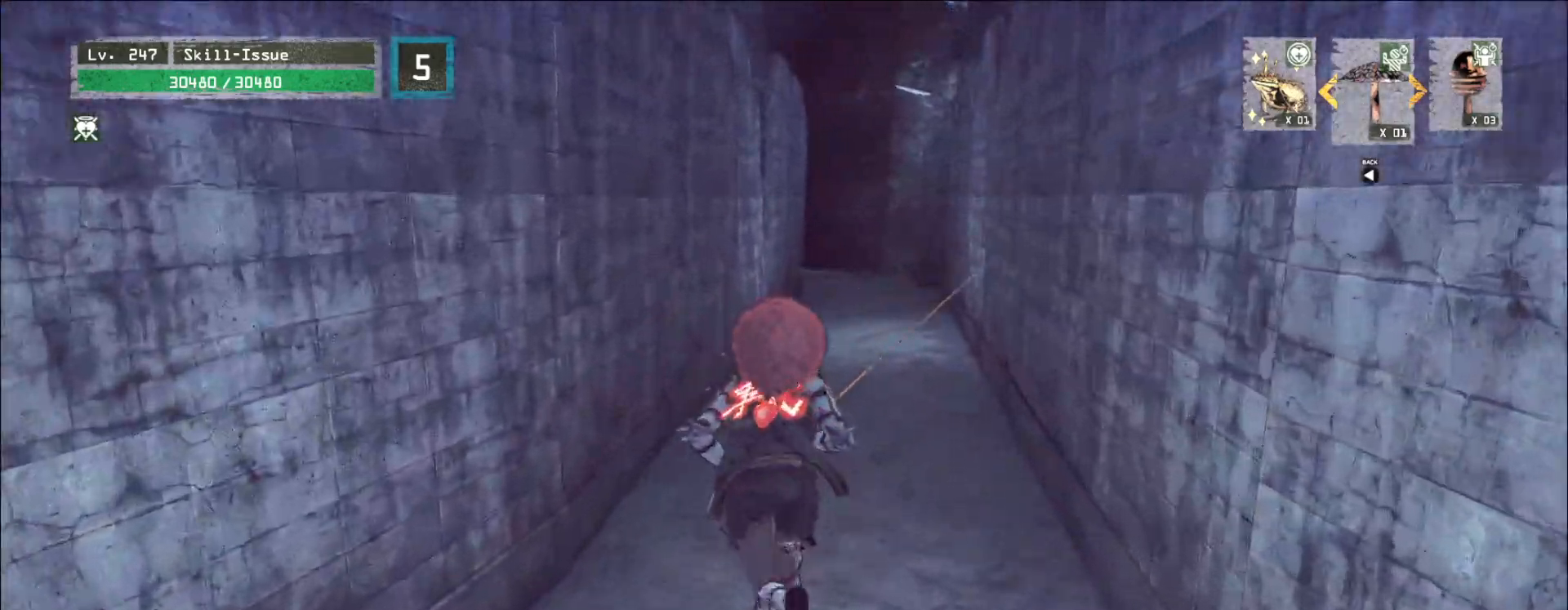
{"keys": ["w"], "mouse": [], "events": []}
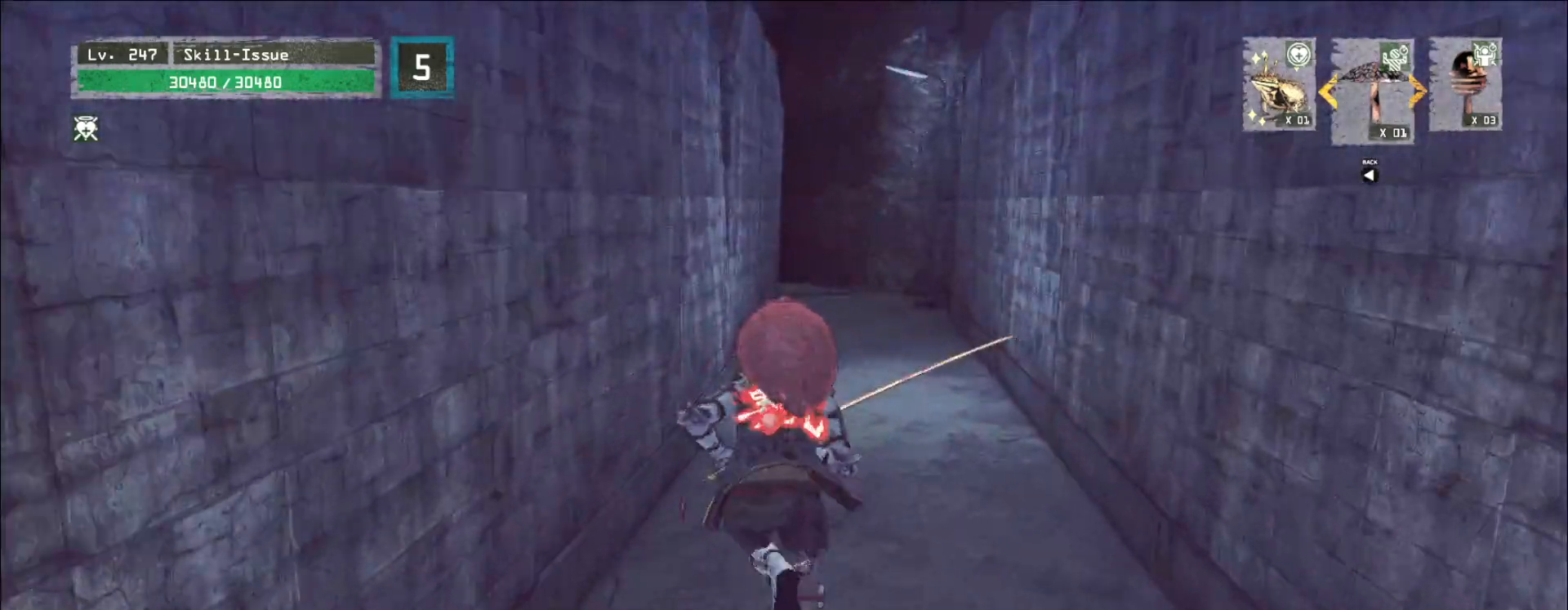
{"keys": ["w"], "mouse": [], "events": []}
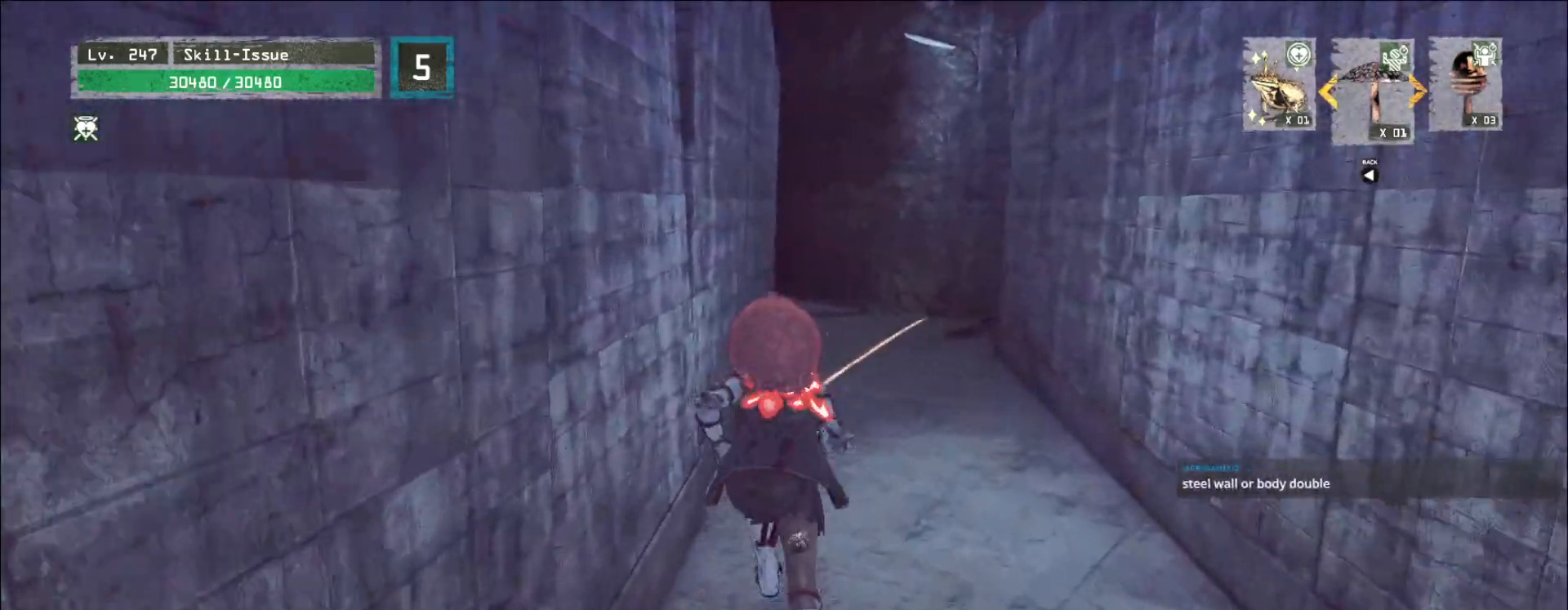
{"keys": ["w"], "mouse": [], "events": []}
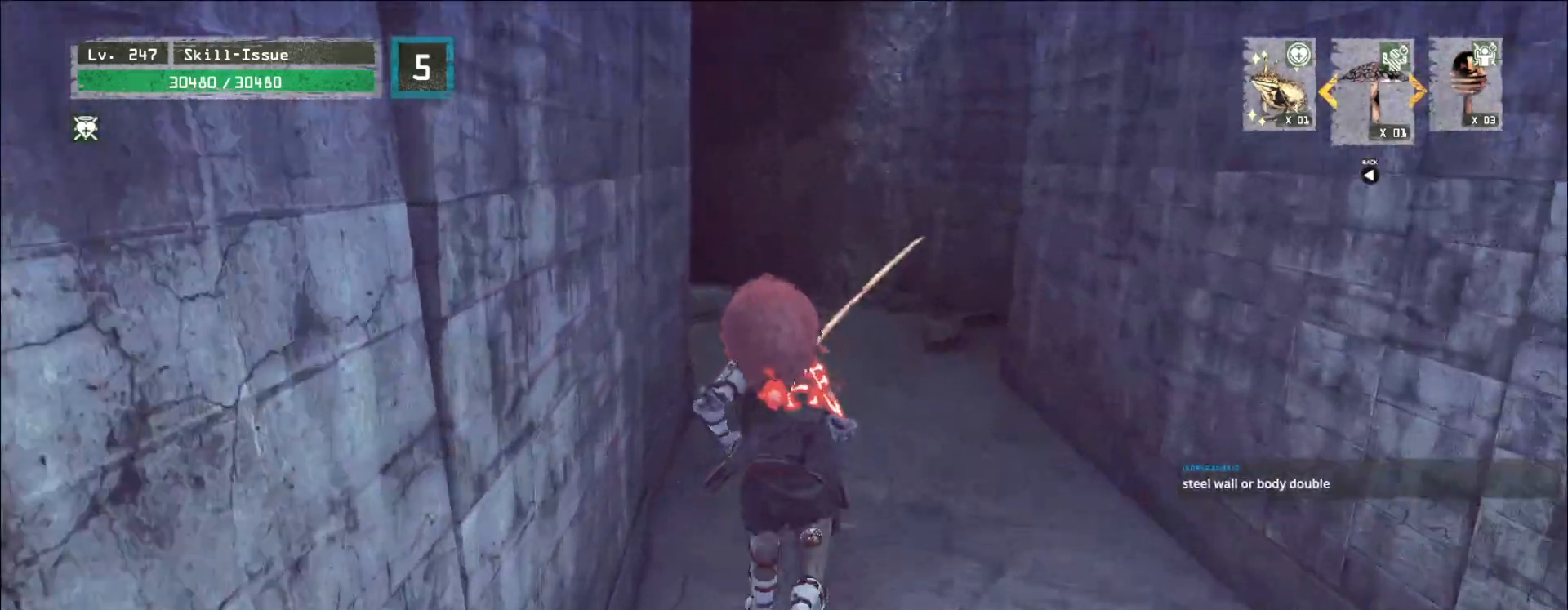
{"keys": ["w"], "mouse": [], "events": []}
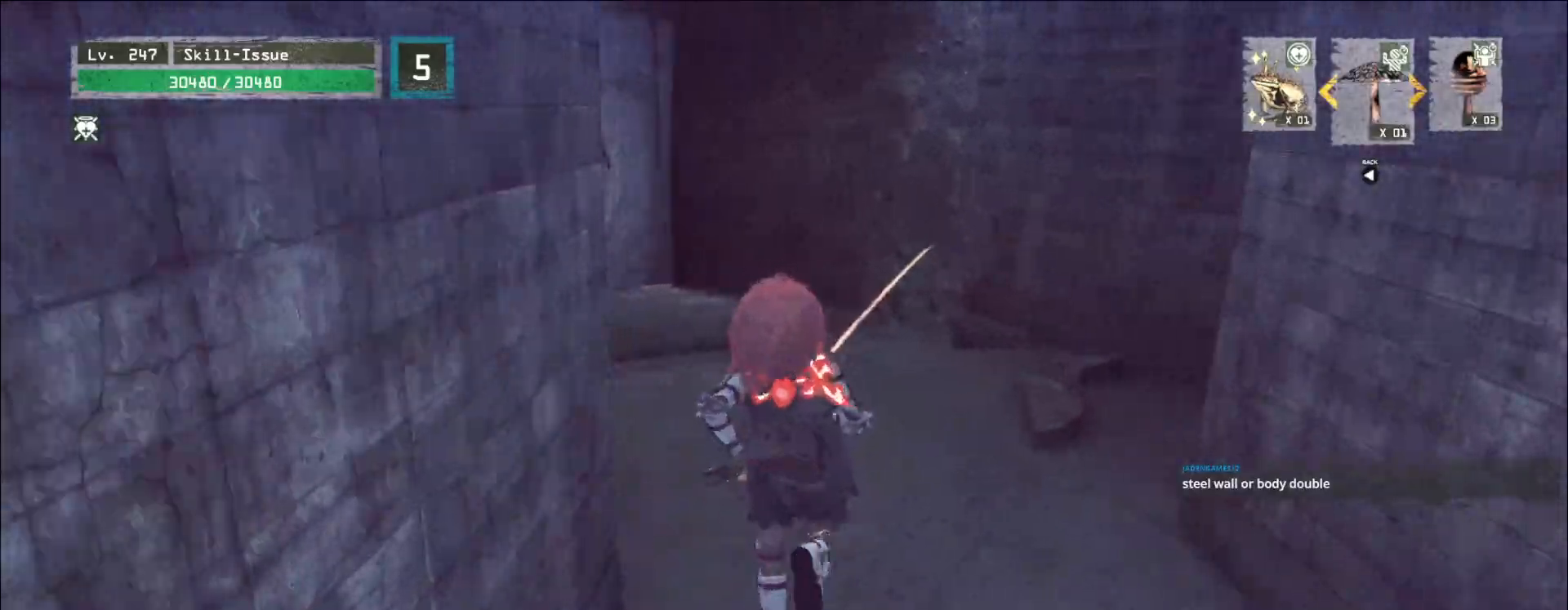
{"keys": ["w"], "mouse": [], "events": []}
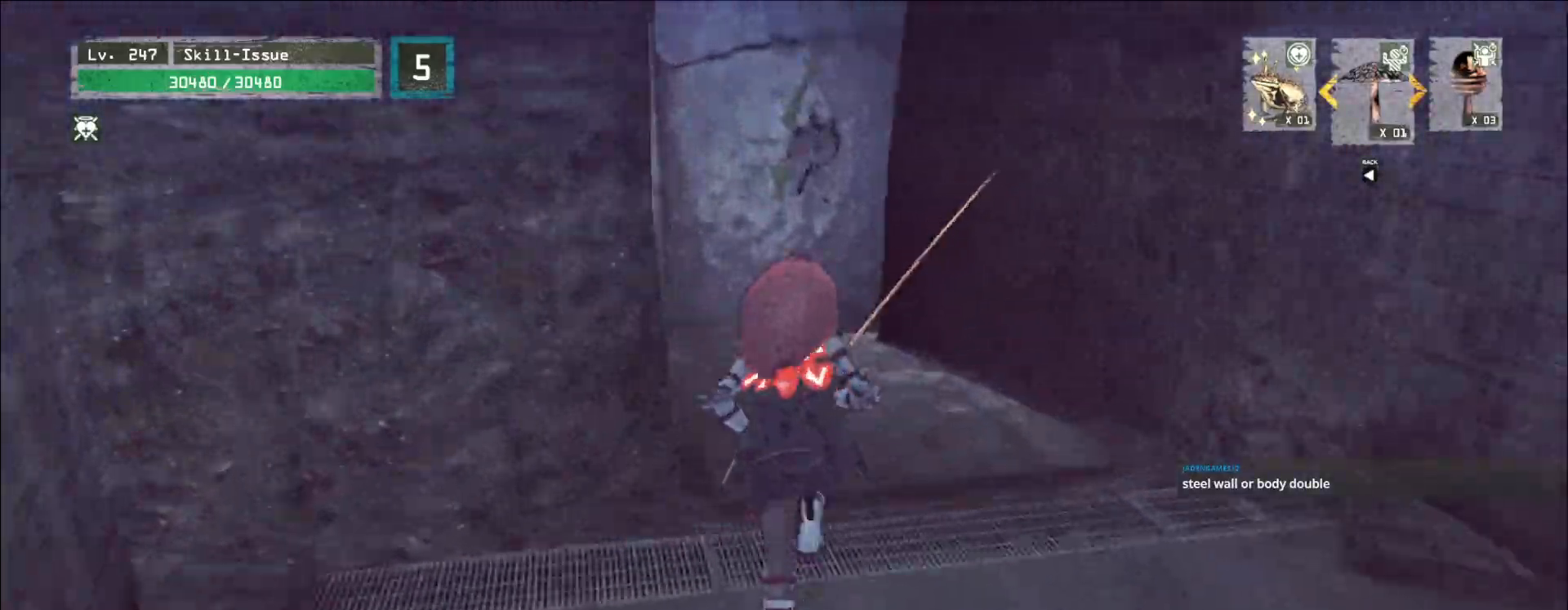
{"keys": ["ctrl", "w"], "mouse": [], "events": [[67, "w", "up"], [317, "w", "down"], [400, "ctrl", "down"]]}
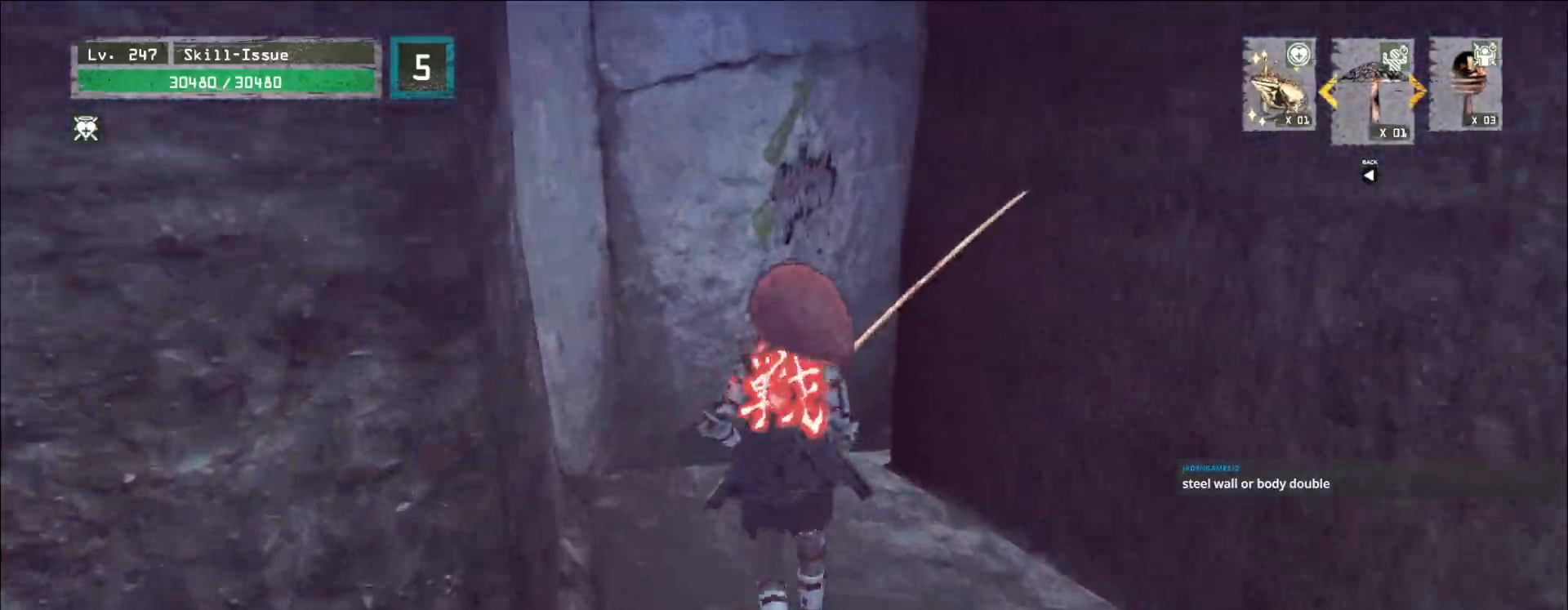
{"keys": ["d", "w"], "mouse": [], "events": [[17, "ctrl", "up"], [100, "space", "down"], [167, "space", "up"], [433, "d", "down"]]}
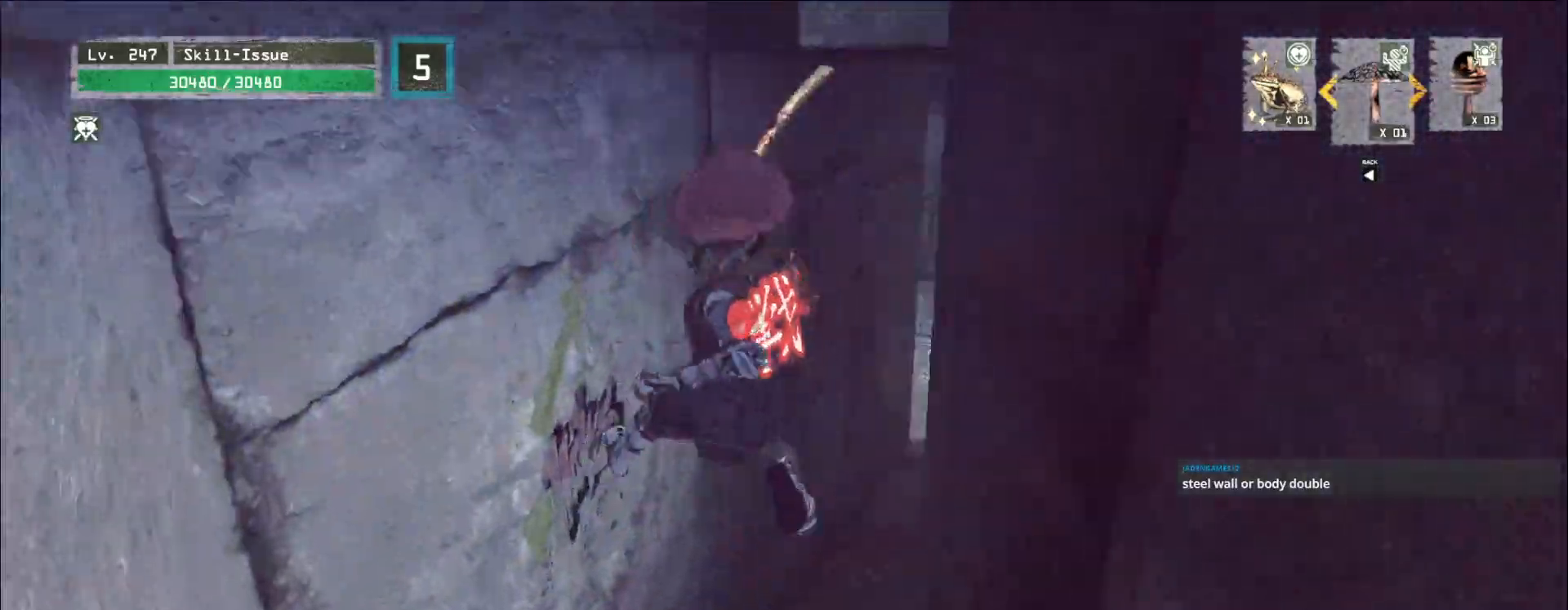
{"keys": ["w"], "mouse": [], "events": [[67, "d", "up"], [400, "4", "down"], [500, "4", "up"]]}